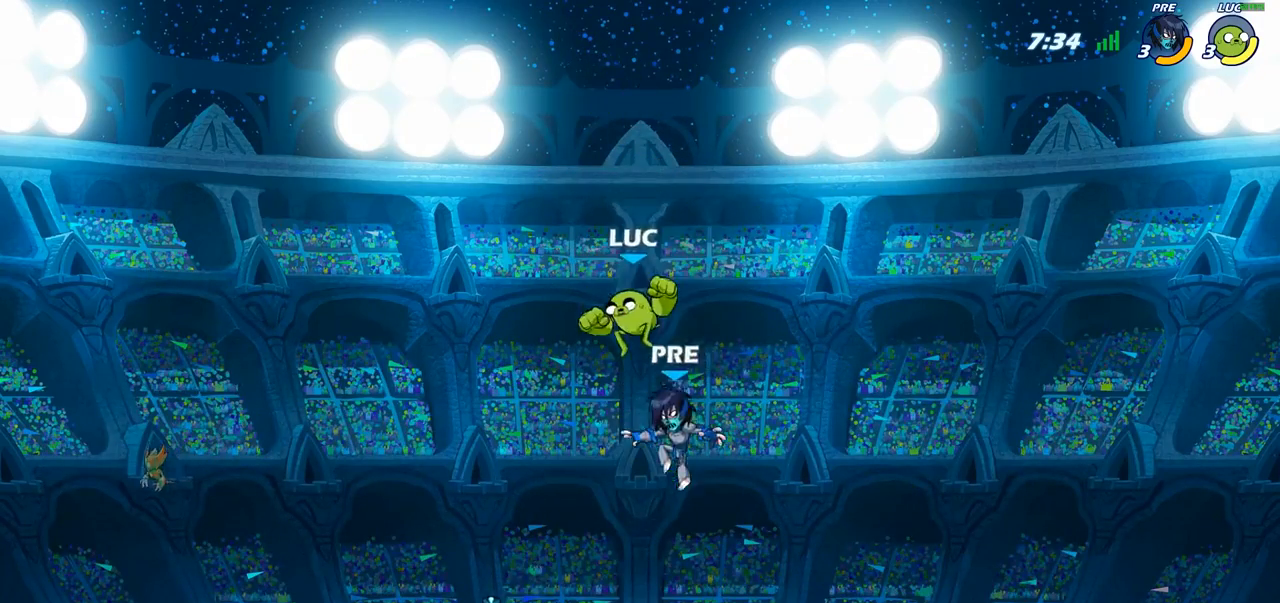
Gameplay with a controller (PlayStation layout); each line is a JSON object with the inputs held at the frame after it. "events" lists button and stick changes between this image and that frame as [ms after this image, input, new state], when the widget could be followed in between.
{"buttons": [], "left_stick": "center", "right_stick": "center", "events": [[17, "SQUARE", "up"], [83, "left_stick", "center"], [200, "left_stick", "left"], [417, "left_stick", "center"]]}
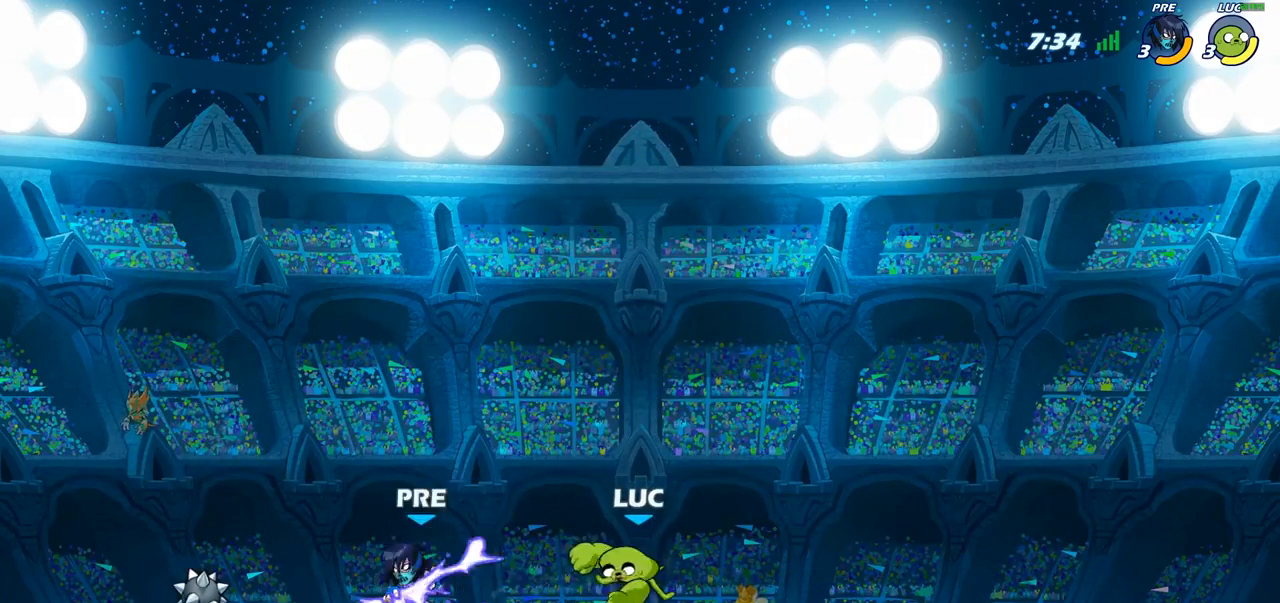
{"buttons": [], "left_stick": "down-left", "right_stick": "center", "events": [[67, "left_stick", "right"], [200, "CROSS", "down"], [317, "left_stick", "up"], [350, "CROSS", "up"], [417, "left_stick", "left"], [500, "left_stick", "down-left"]]}
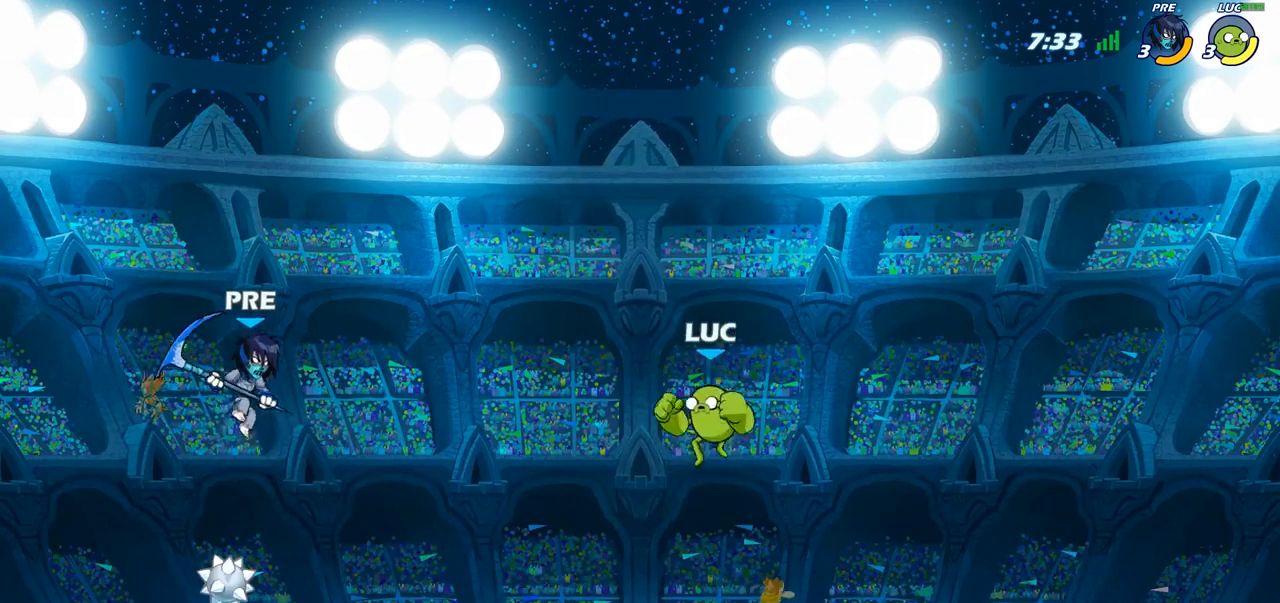
{"buttons": [], "left_stick": "center", "right_stick": "center", "events": [[183, "left_stick", "left"], [350, "CIRCLE", "down"], [417, "left_stick", "center"], [433, "CIRCLE", "up"]]}
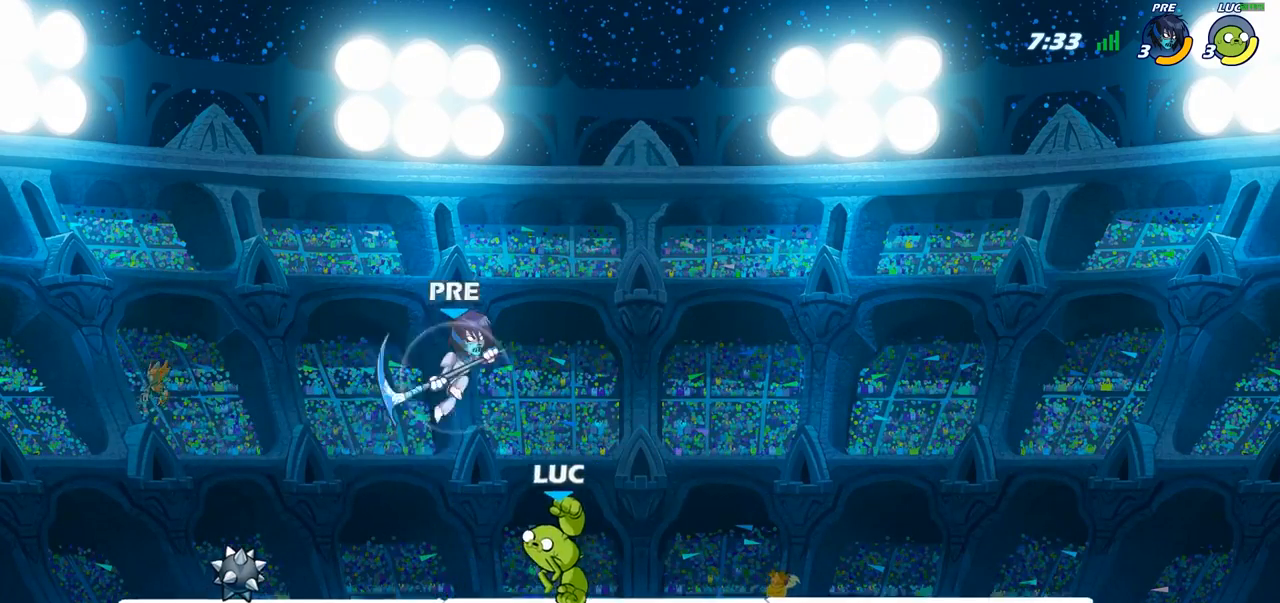
{"buttons": ["CROSS"], "left_stick": "right", "right_stick": "center", "events": [[383, "left_stick", "right"], [433, "CROSS", "down"]]}
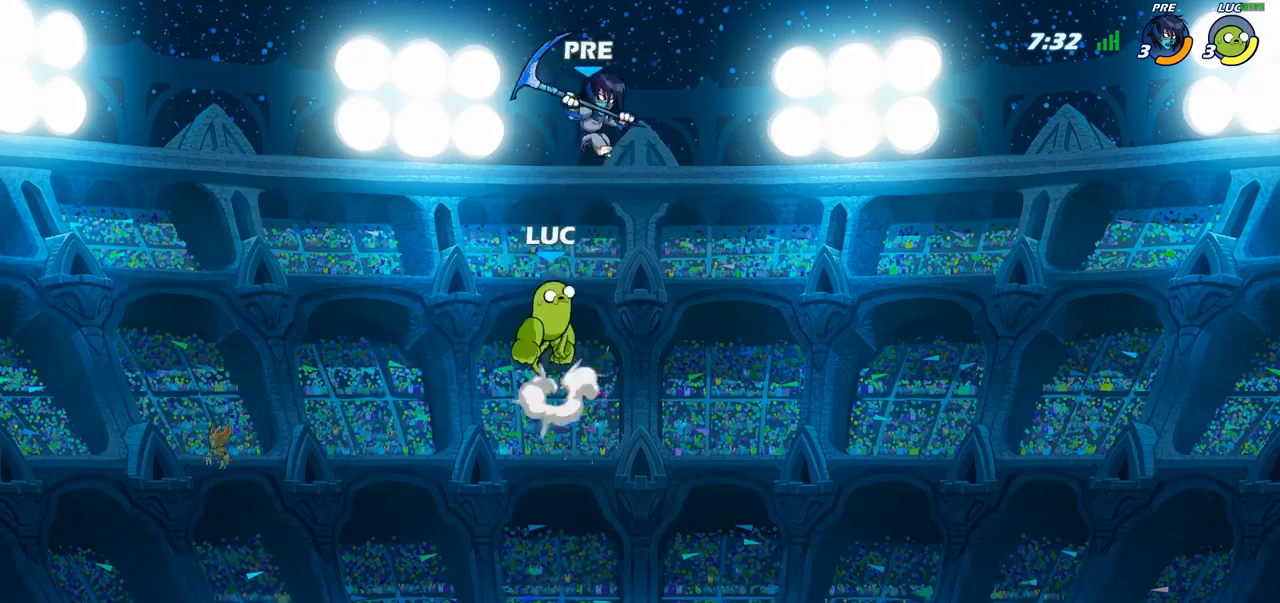
{"buttons": [], "left_stick": "right", "right_stick": "center", "events": [[17, "SQUARE", "down"], [17, "left_stick", "center"], [50, "right_stick", "down-left"], [100, "CROSS", "up"], [100, "right_stick", "center"], [117, "SQUARE", "up"], [250, "left_stick", "right"]]}
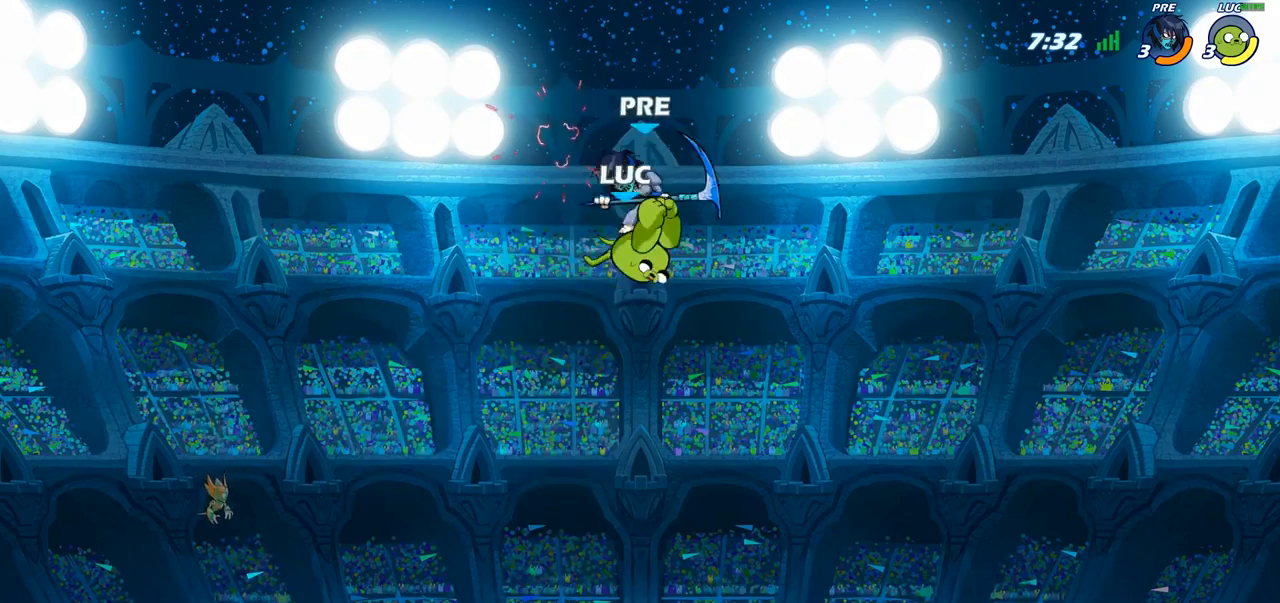
{"buttons": [], "left_stick": "down-left", "right_stick": "center", "events": [[167, "left_stick", "down"], [233, "left_stick", "left"], [350, "left_stick", "down-left"]]}
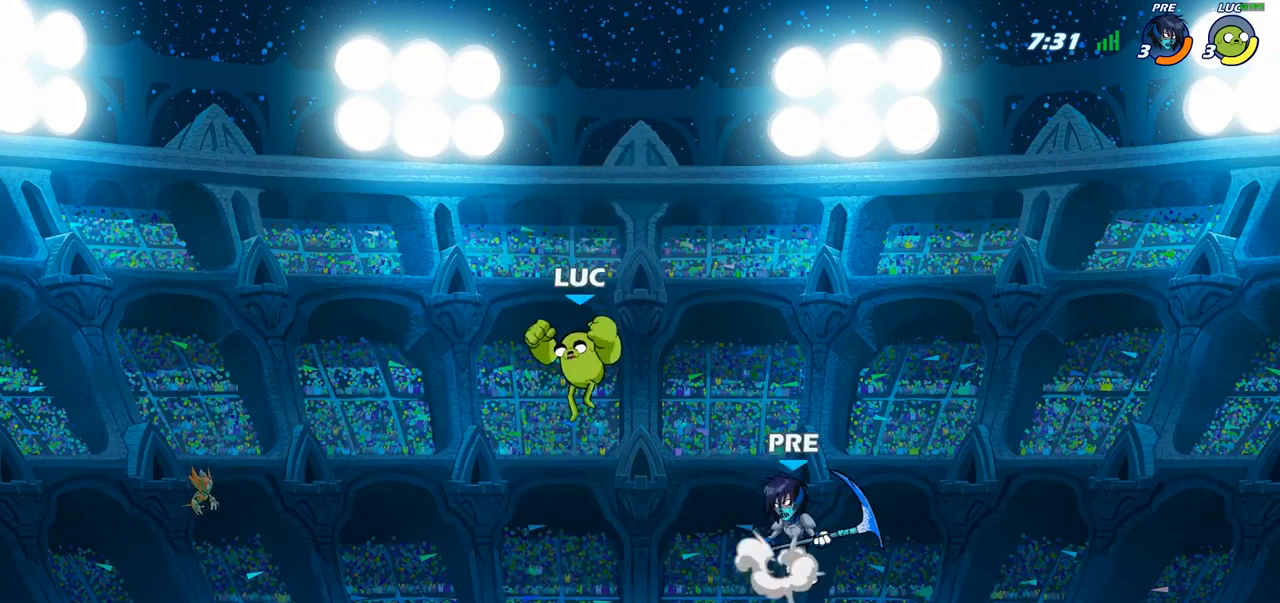
{"buttons": [], "left_stick": "right", "right_stick": "center", "events": [[100, "left_stick", "down-right"], [150, "left_stick", "right"], [167, "SQUARE", "down"], [267, "SQUARE", "up"]]}
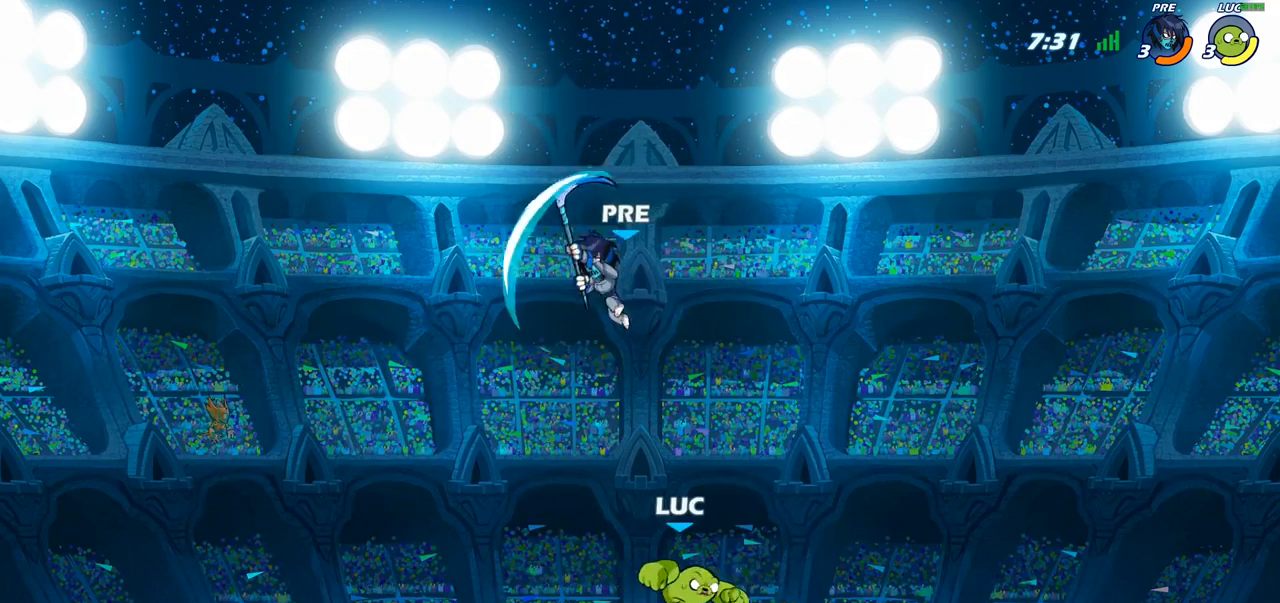
{"buttons": [], "left_stick": "left", "right_stick": "center", "events": [[150, "left_stick", "up-left"], [233, "left_stick", "left"], [317, "SQUARE", "down"], [433, "SQUARE", "up"]]}
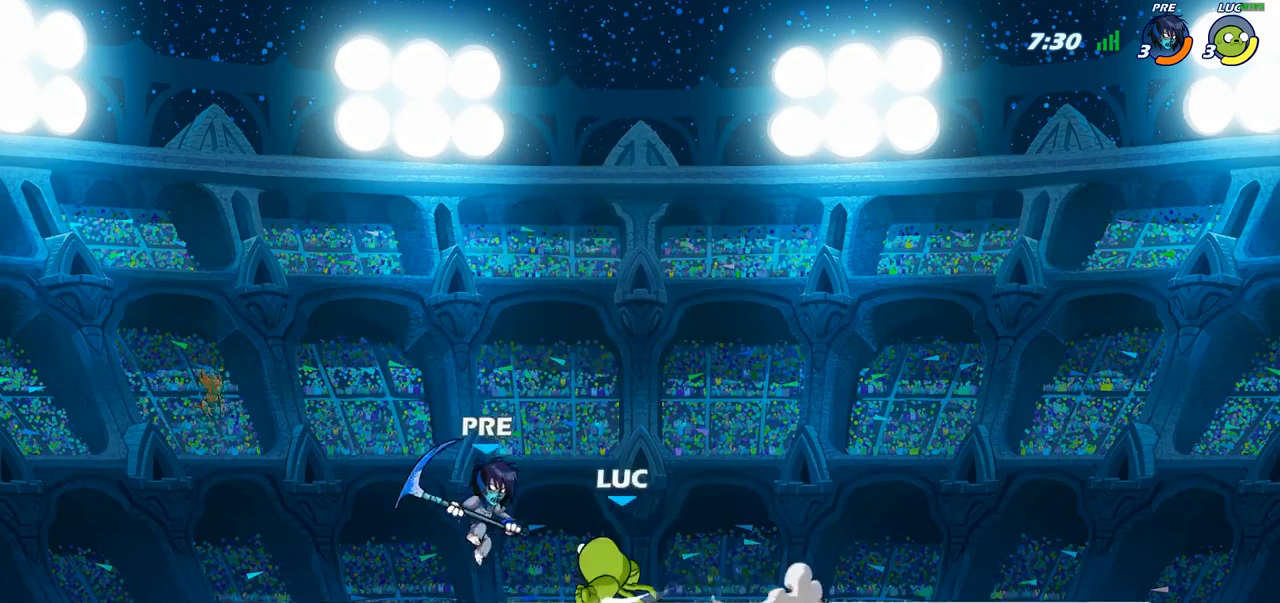
{"buttons": [], "left_stick": "center", "right_stick": "center", "events": [[133, "left_stick", "center"]]}
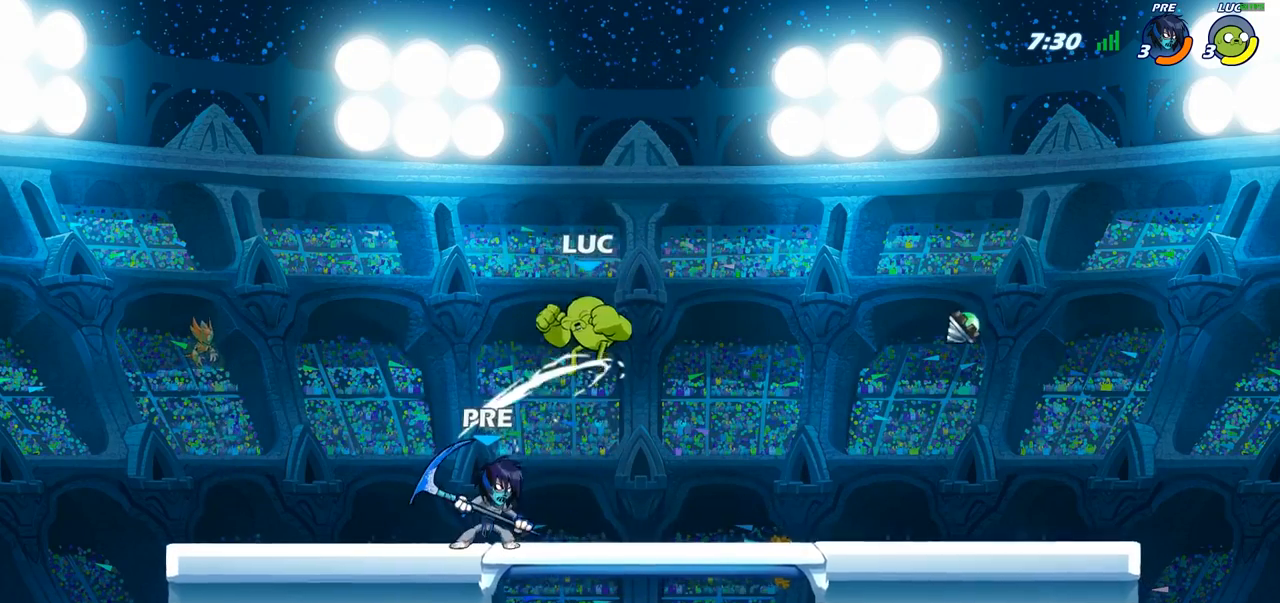
{"buttons": ["R2"], "left_stick": "right", "right_stick": "center", "events": [[217, "R2", "down"], [433, "left_stick", "right"]]}
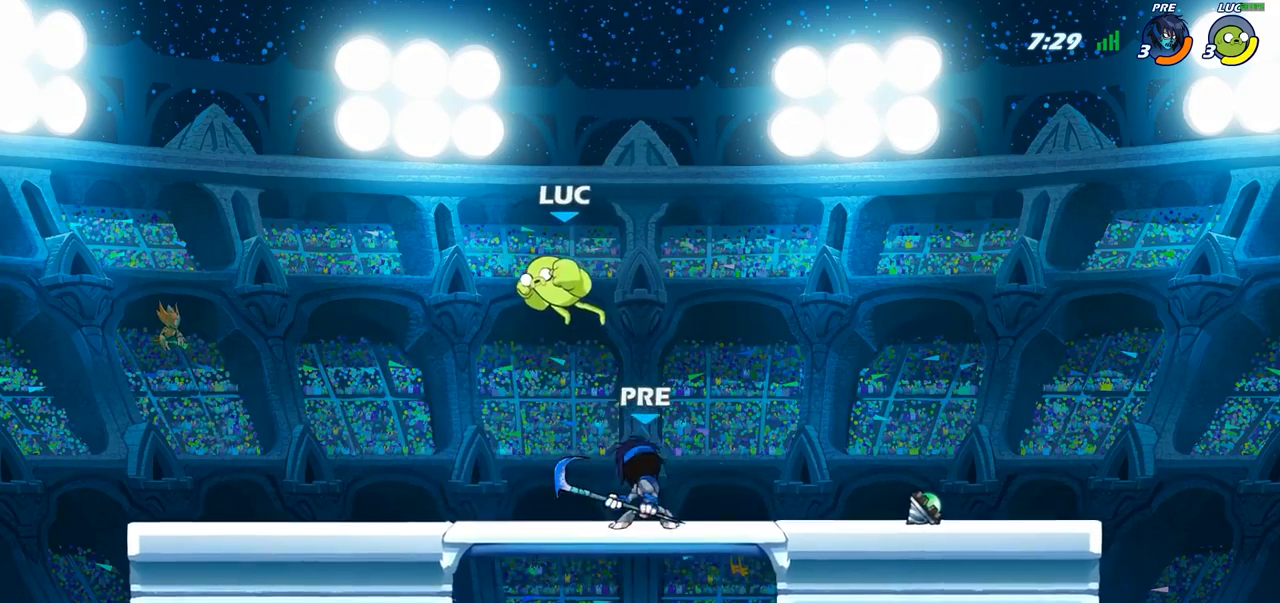
{"buttons": [], "left_stick": "right", "right_stick": "center", "events": [[17, "R2", "up"], [83, "left_stick", "down"], [133, "SQUARE", "down"], [200, "SQUARE", "up"], [233, "left_stick", "right"]]}
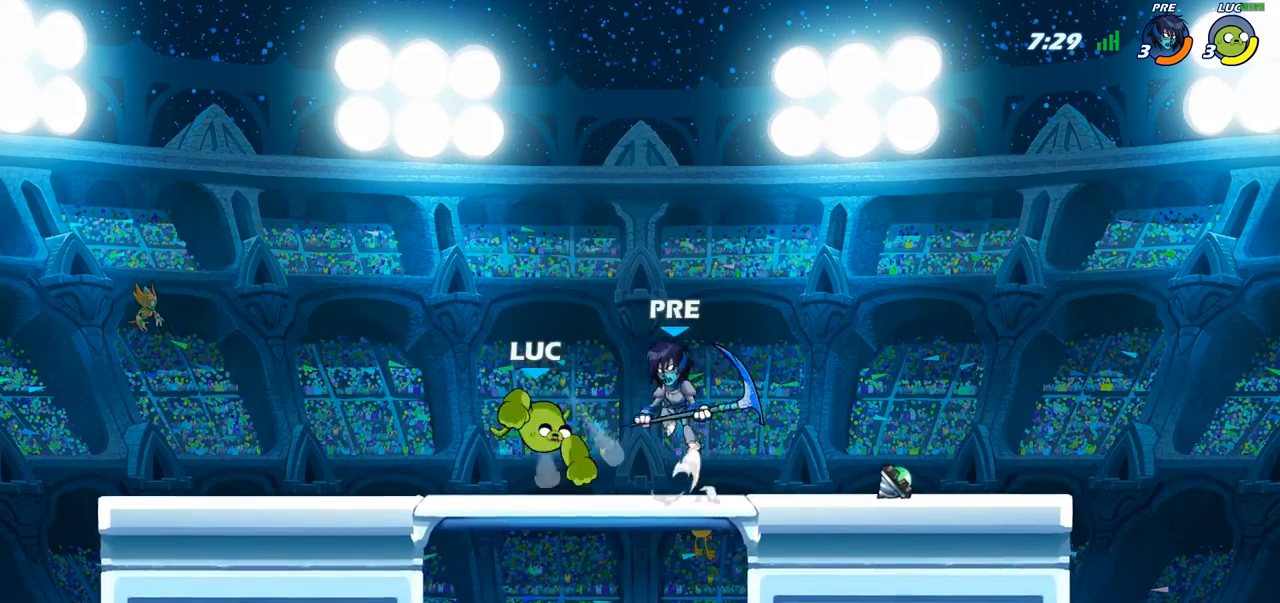
{"buttons": [], "left_stick": "center", "right_stick": "center", "events": [[33, "left_stick", "left"], [500, "left_stick", "center"]]}
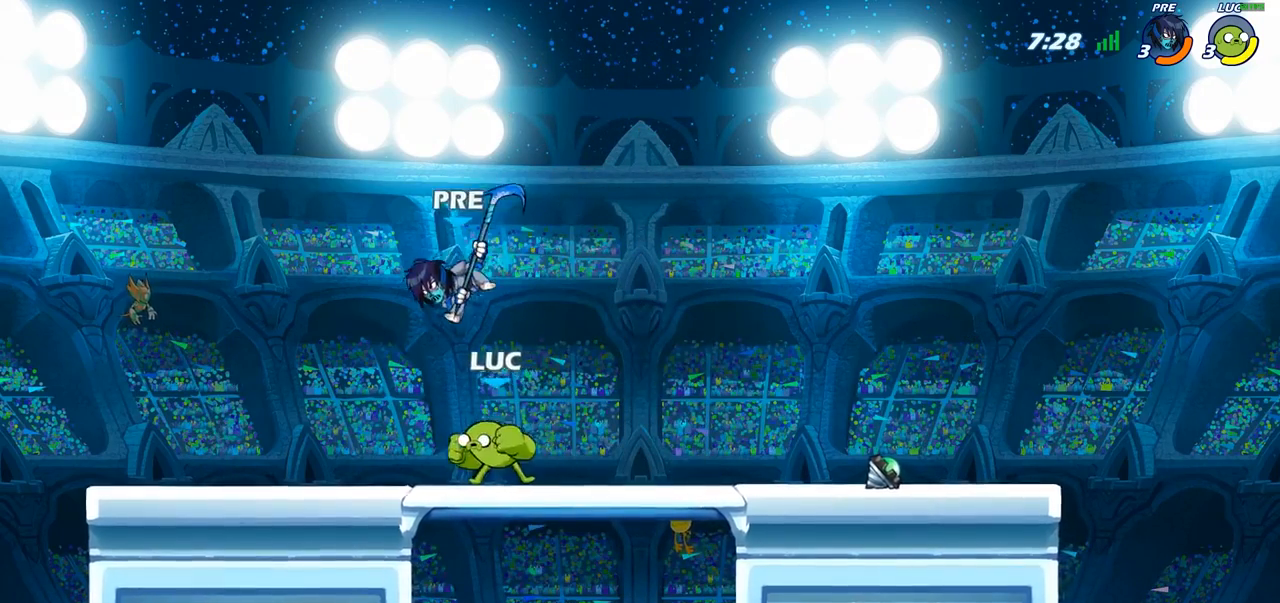
{"buttons": ["SQUARE"], "left_stick": "center", "right_stick": "center", "events": [[33, "SQUARE", "down"], [117, "SQUARE", "up"], [217, "SQUARE", "down"], [333, "SQUARE", "up"], [467, "SQUARE", "down"]]}
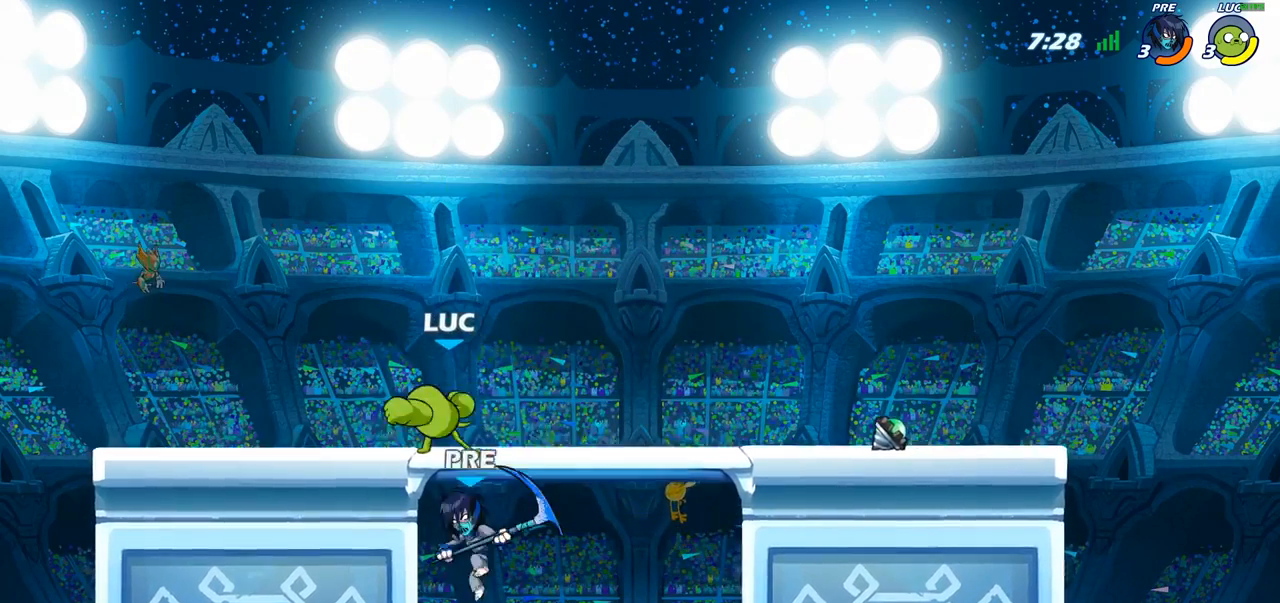
{"buttons": ["CIRCLE"], "left_stick": "down-right", "right_stick": "center", "events": [[83, "SQUARE", "up"], [167, "left_stick", "right"], [250, "CROSS", "down"], [283, "left_stick", "up-right"], [383, "CROSS", "up"], [450, "left_stick", "down-right"], [500, "CIRCLE", "down"]]}
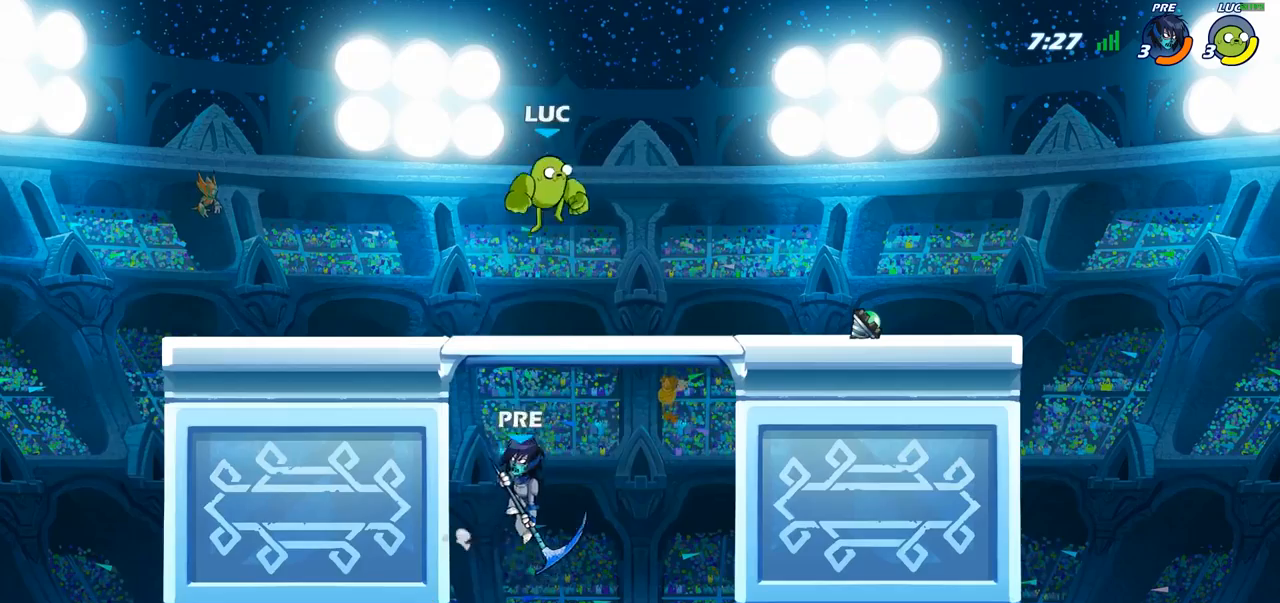
{"buttons": [], "left_stick": "down-left", "right_stick": "center", "events": [[217, "left_stick", "down"], [350, "left_stick", "down-left"], [467, "CIRCLE", "up"]]}
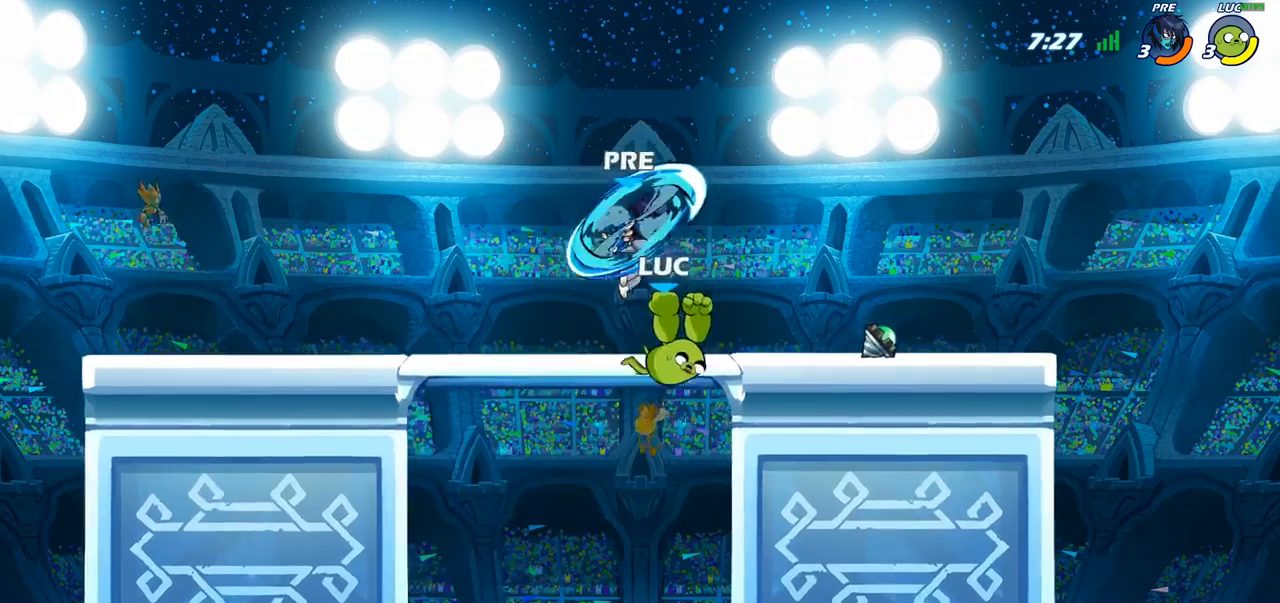
{"buttons": ["CROSS"], "left_stick": "center", "right_stick": "center", "events": [[50, "left_stick", "center"], [433, "CROSS", "down"]]}
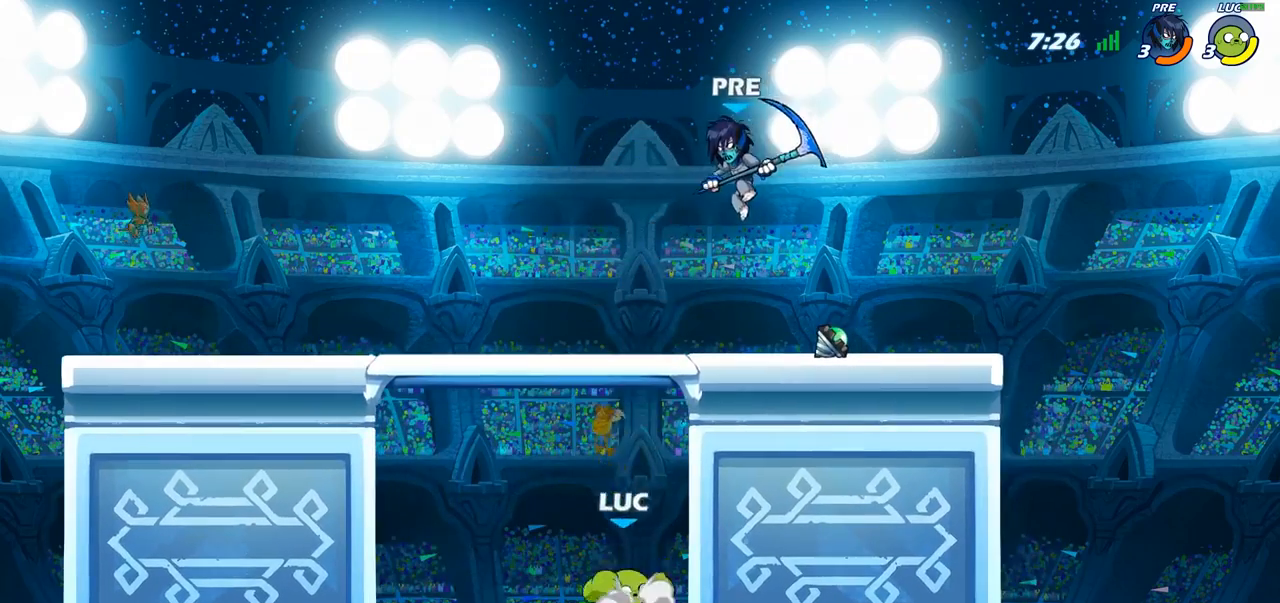
{"buttons": [], "left_stick": "left", "right_stick": "center", "events": [[133, "CROSS", "up"], [217, "R2", "down"], [233, "CIRCLE", "down"], [300, "R2", "up"], [333, "CIRCLE", "up"], [467, "left_stick", "left"]]}
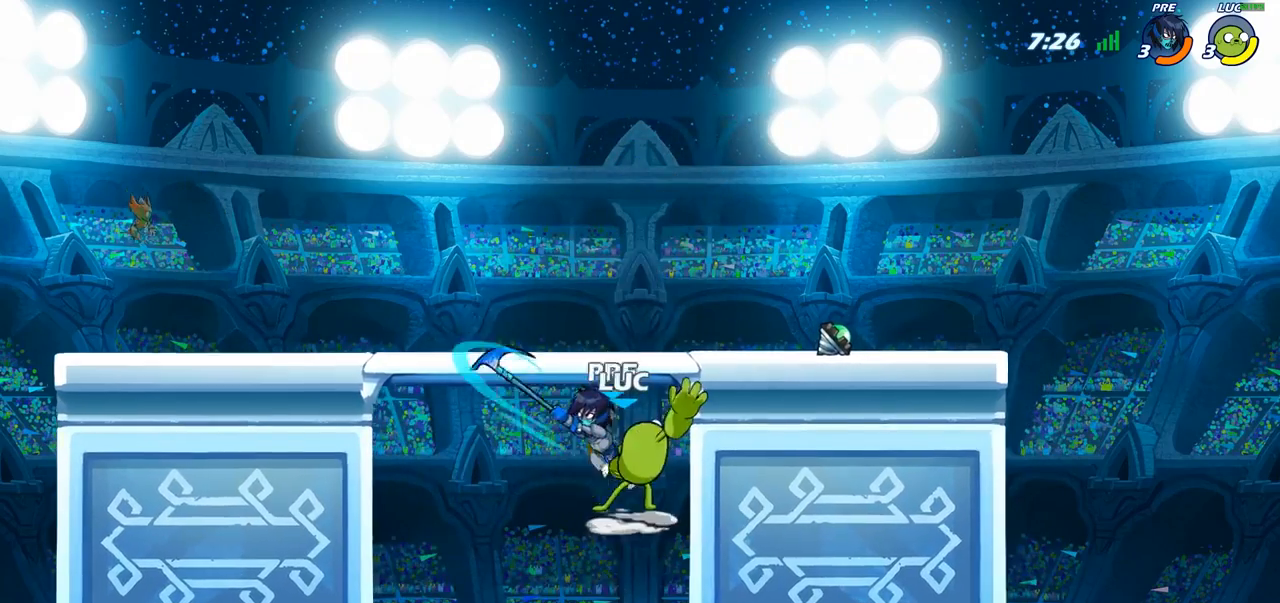
{"buttons": ["CIRCLE"], "left_stick": "center", "right_stick": "center", "events": [[167, "left_stick", "center"], [500, "CIRCLE", "down"]]}
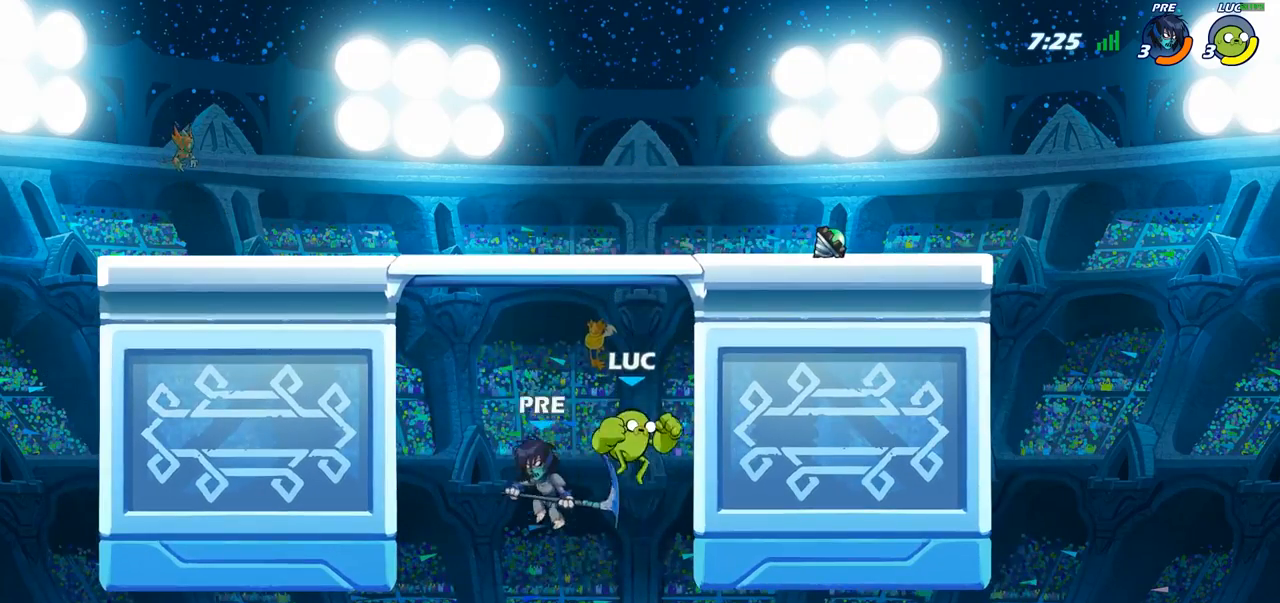
{"buttons": [], "left_stick": "right", "right_stick": "center", "events": [[117, "CIRCLE", "up"], [117, "left_stick", "left"], [367, "left_stick", "center"], [467, "left_stick", "right"]]}
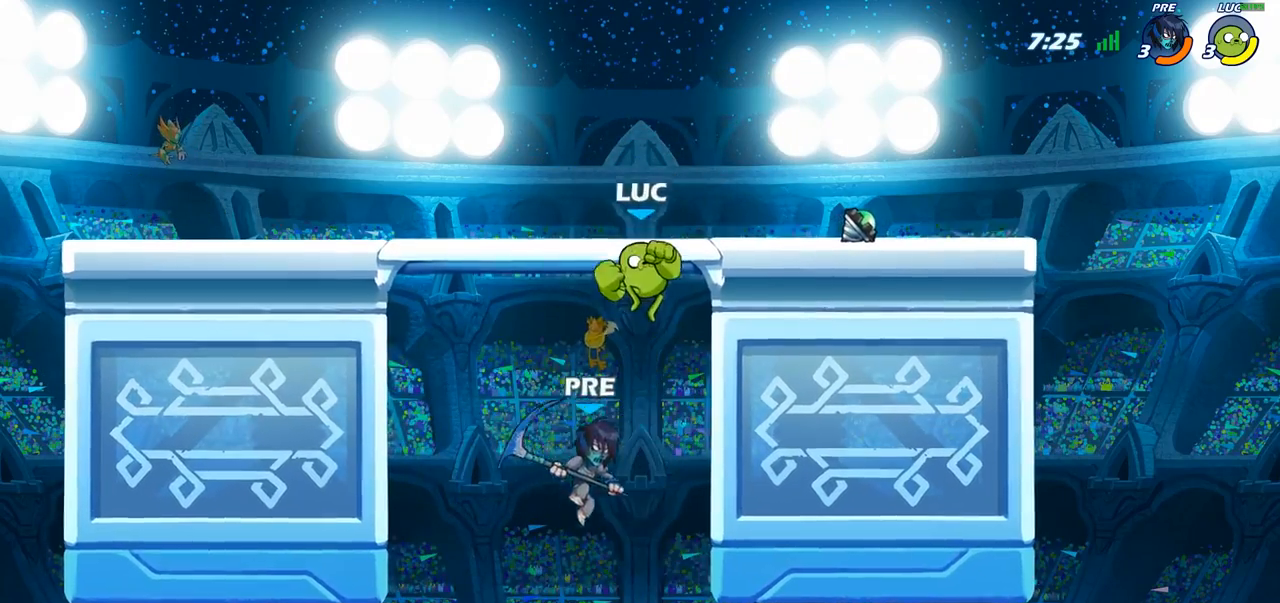
{"buttons": [], "left_stick": "right", "right_stick": "center", "events": [[100, "left_stick", "center"], [433, "left_stick", "right"]]}
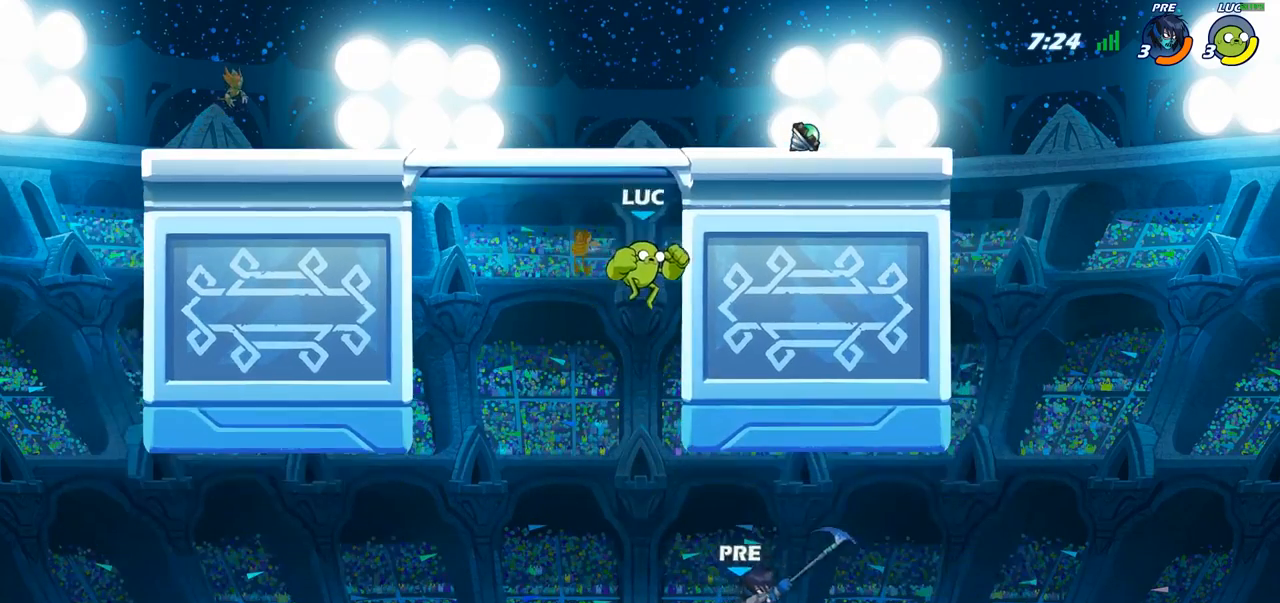
{"buttons": [], "left_stick": "up-left", "right_stick": "center", "events": [[317, "CROSS", "down"], [333, "left_stick", "up-left"], [500, "CROSS", "up"]]}
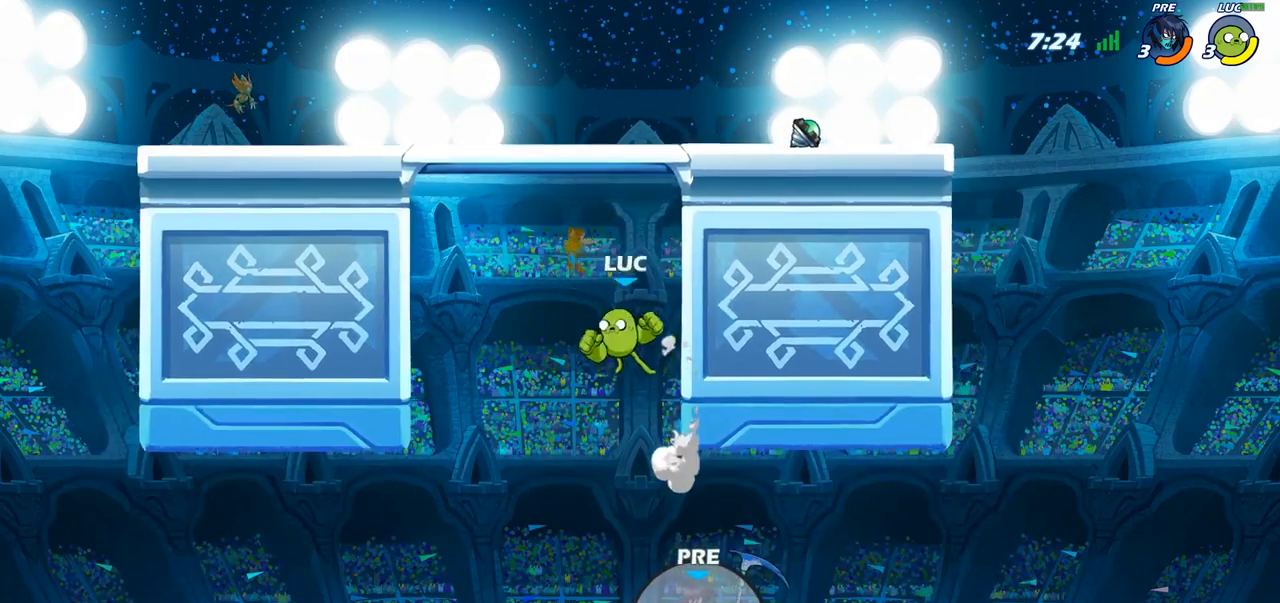
{"buttons": [], "left_stick": "center", "right_stick": "center", "events": [[100, "CIRCLE", "down"], [250, "CIRCLE", "up"], [317, "left_stick", "center"]]}
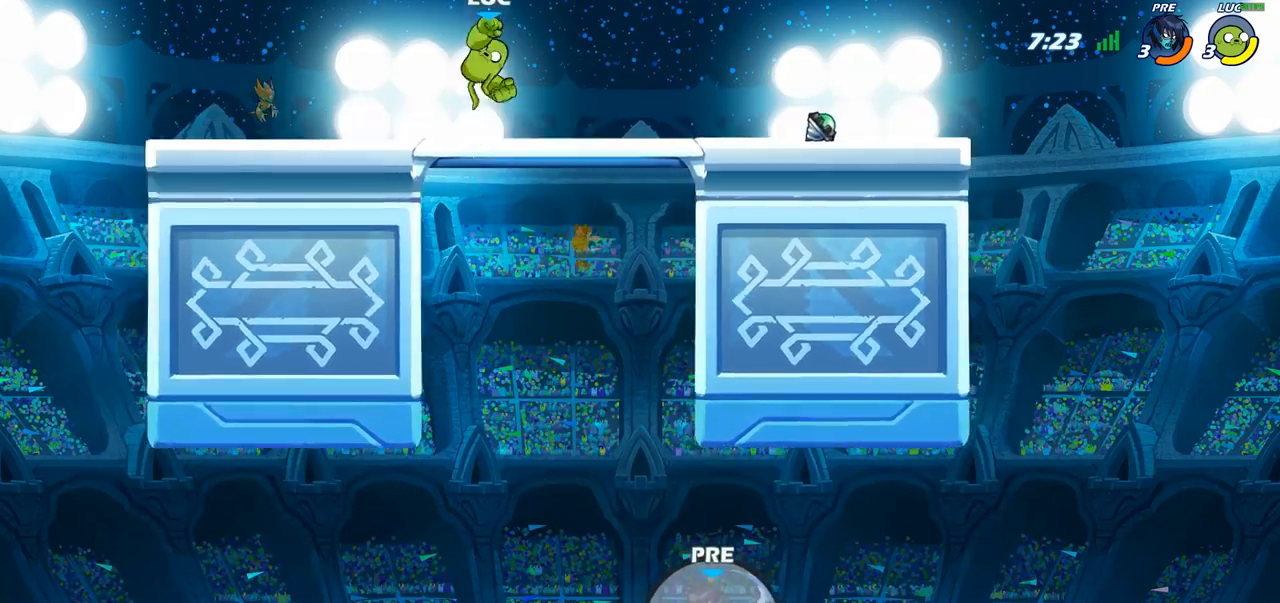
{"buttons": ["CROSS"], "left_stick": "right", "right_stick": "center", "events": [[167, "left_stick", "right"], [267, "left_stick", "down-right"], [417, "left_stick", "right"], [500, "CROSS", "down"]]}
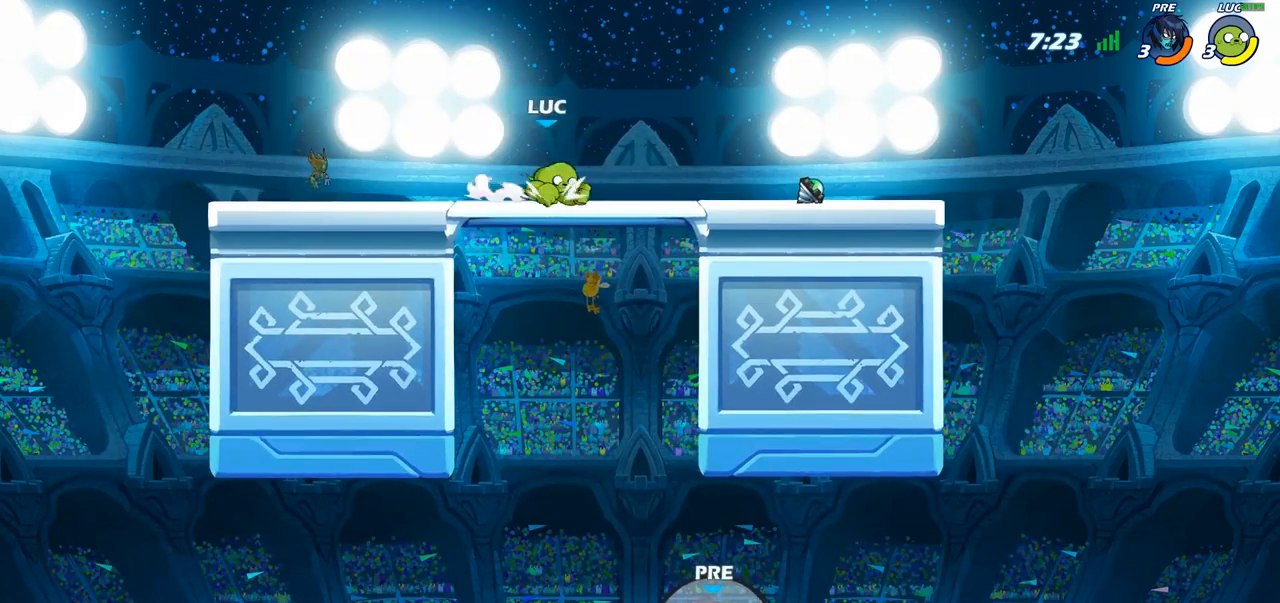
{"buttons": [], "left_stick": "center", "right_stick": "center", "events": [[50, "left_stick", "up-right"], [67, "CROSS", "up"], [83, "CIRCLE", "down"], [267, "CIRCLE", "up"], [367, "left_stick", "center"]]}
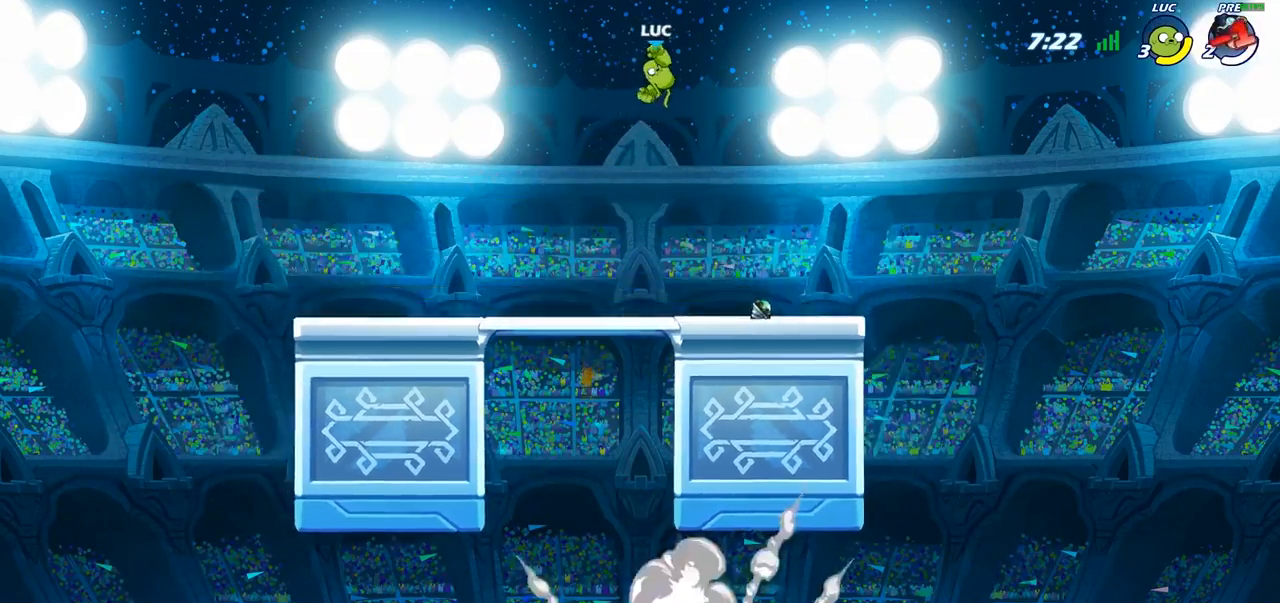
{"buttons": [], "left_stick": "center", "right_stick": "center", "events": [[100, "left_stick", "left"], [183, "left_stick", "up"], [200, "R1", "down"], [250, "R1", "up"], [333, "left_stick", "center"]]}
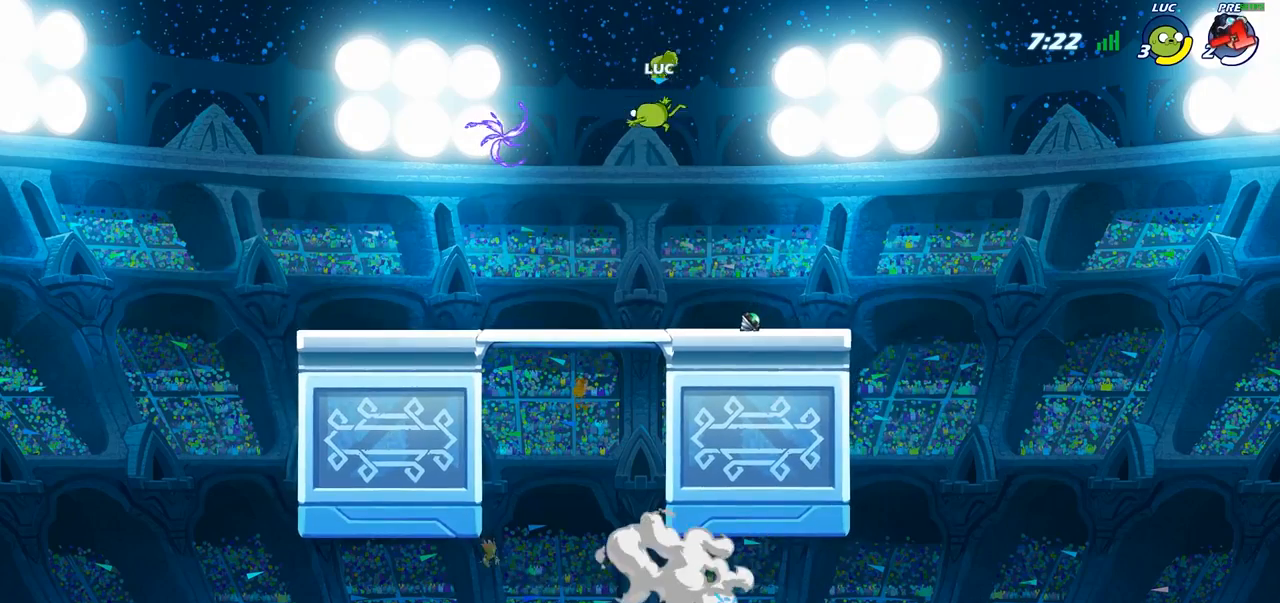
{"buttons": [], "left_stick": "right", "right_stick": "center", "events": [[50, "left_stick", "right"]]}
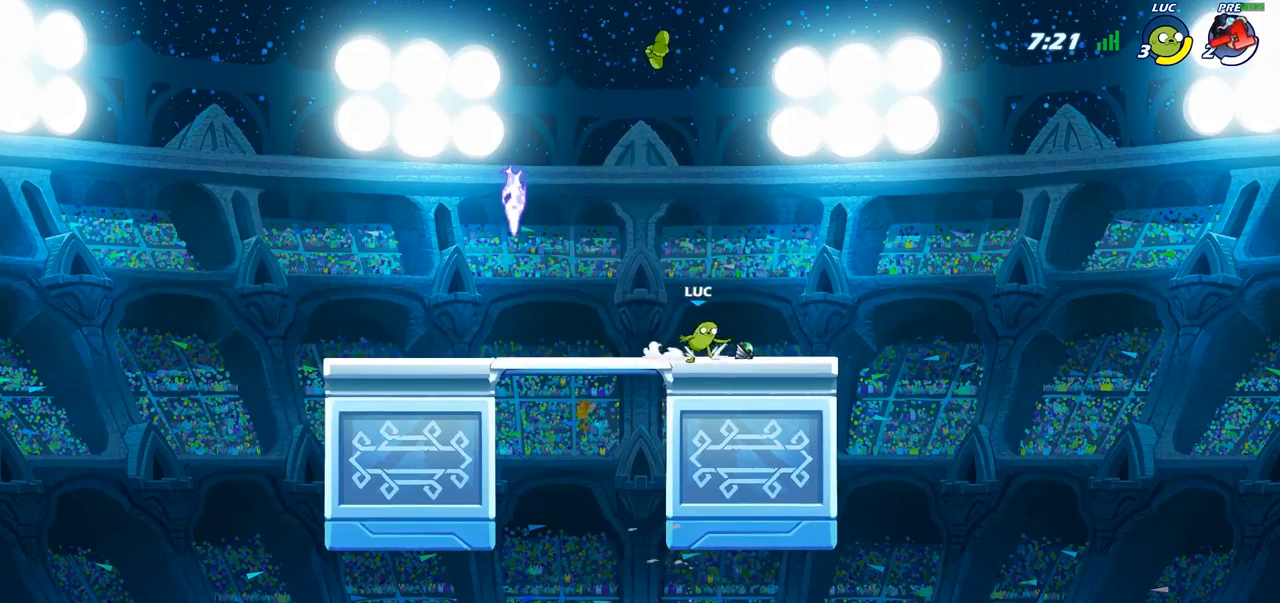
{"buttons": [], "left_stick": "up-left", "right_stick": "center", "events": [[33, "CROSS", "down"], [33, "R1", "down"], [33, "left_stick", "center"], [117, "R1", "up"], [133, "CROSS", "up"], [183, "left_stick", "left"], [450, "left_stick", "up-left"]]}
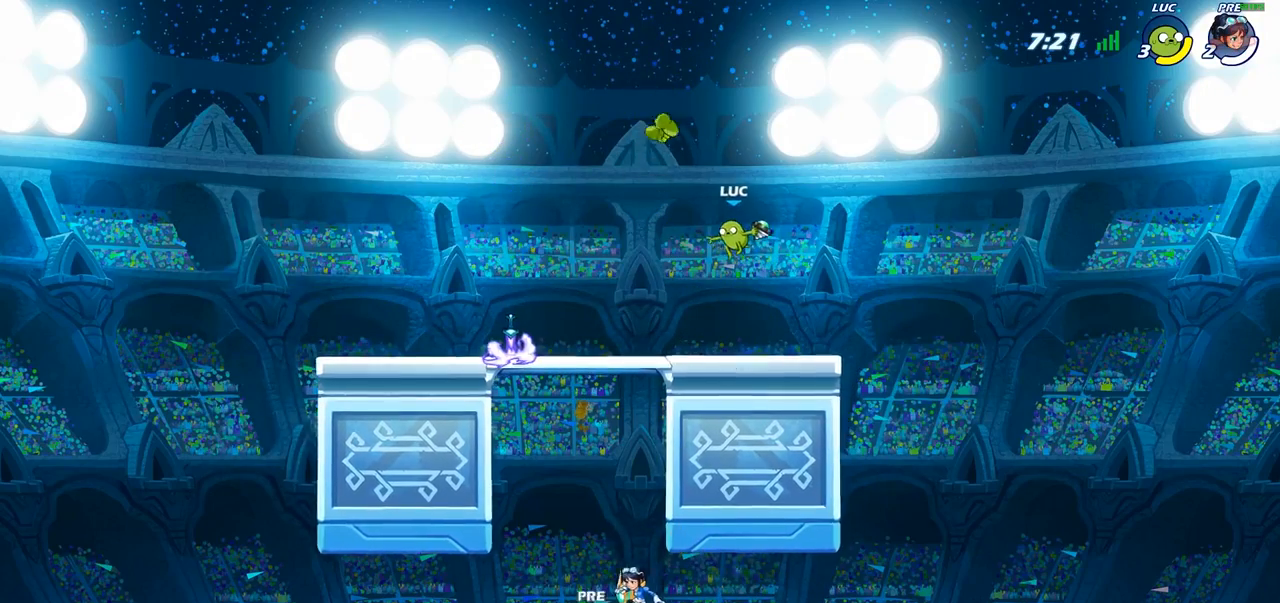
{"buttons": [], "left_stick": "center", "right_stick": "center", "events": [[117, "R1", "down"], [183, "R1", "up"], [233, "left_stick", "center"]]}
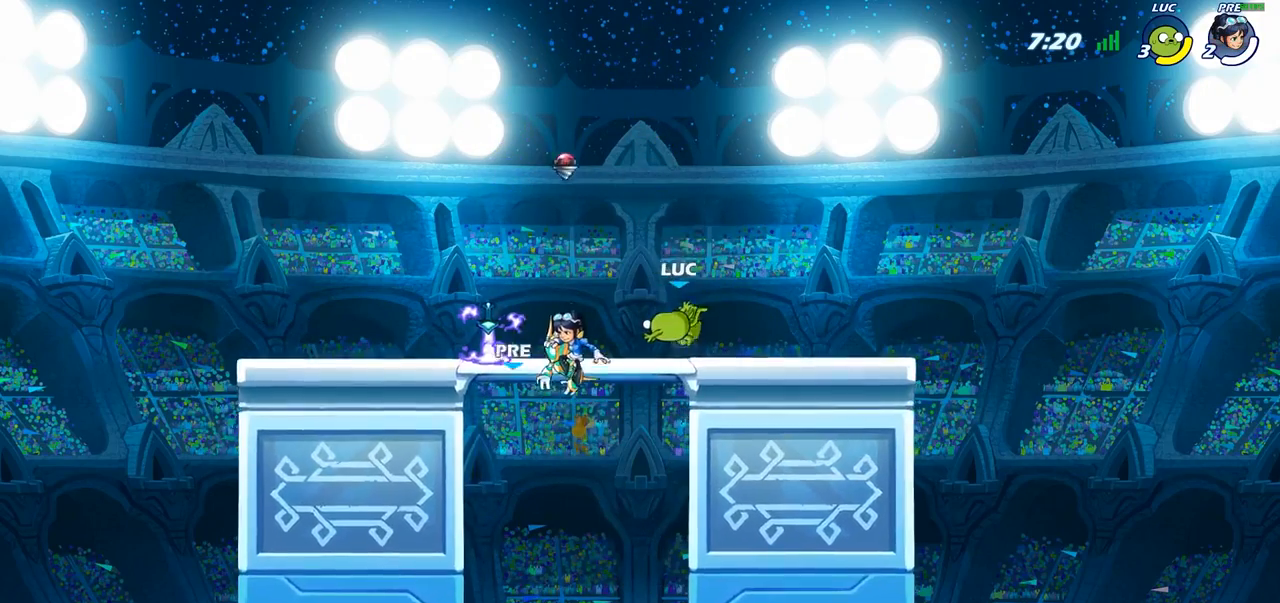
{"buttons": [], "left_stick": "left", "right_stick": "center", "events": [[17, "left_stick", "left"], [100, "R1", "down"], [183, "CROSS", "down"], [217, "R1", "up"], [367, "CROSS", "up"]]}